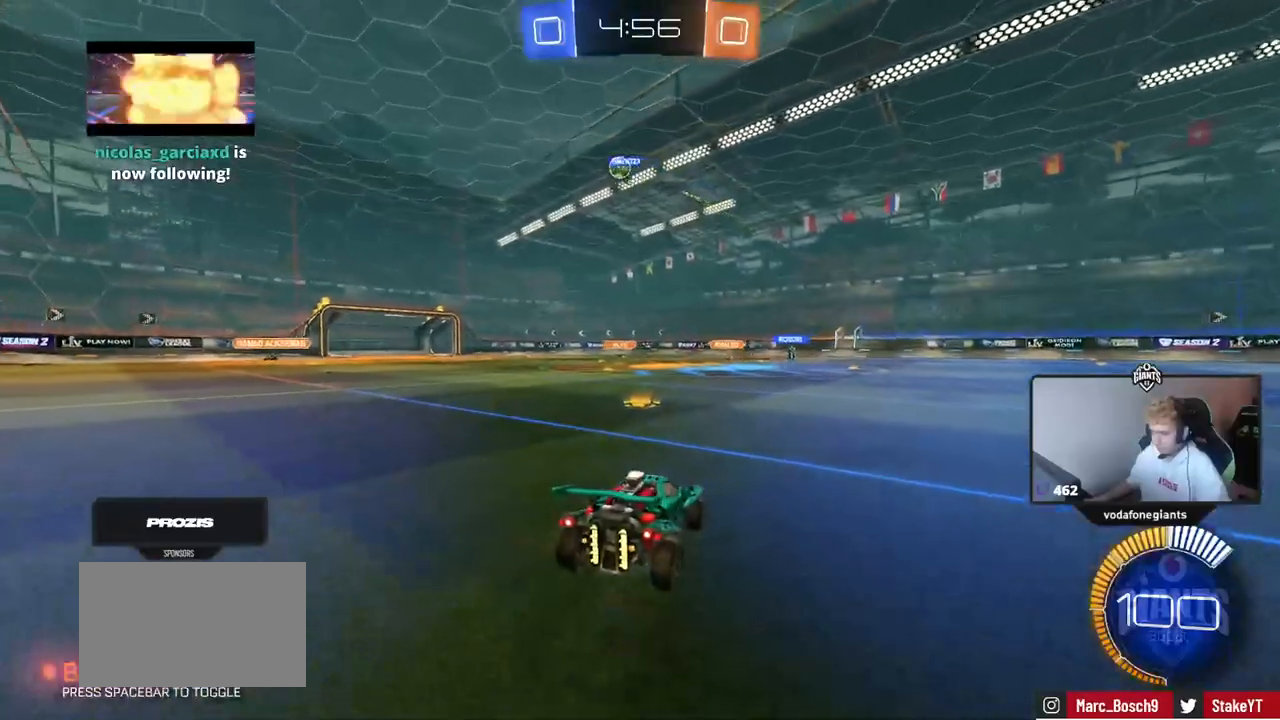
Gameplay with keyboard and mouse; each line is a JSON object with the keys and mouse buttons held at the frame after it. "events" lists presses ("down") and releases ("up") of "1", "2", "3", "4", "5", "a", "alt", "c", "caps_lock", "ctrl", "d", "e", "f", "g", "q", "r", "s", "shift", "space", "t", "tab", "v", "w", "x", "z" and "mouse_wheel" between this image and that frame as [ms after this image, input, new state], when the widget could be followed in between. "mouse_wheel" = the "wheel" button of the "mouse" list. No other keys are recorded. "wheel" means that the mouse wheel is clicked or scrolled. "mouse_move" is the direction in which the mouse moves at that frame (one of eight, or "still"), when it could be read.
{"keys": ["w"], "mouse": [], "mouse_move": "still", "events": [[33, "w", "down"], [133, "a", "down"], [367, "a", "up"]]}
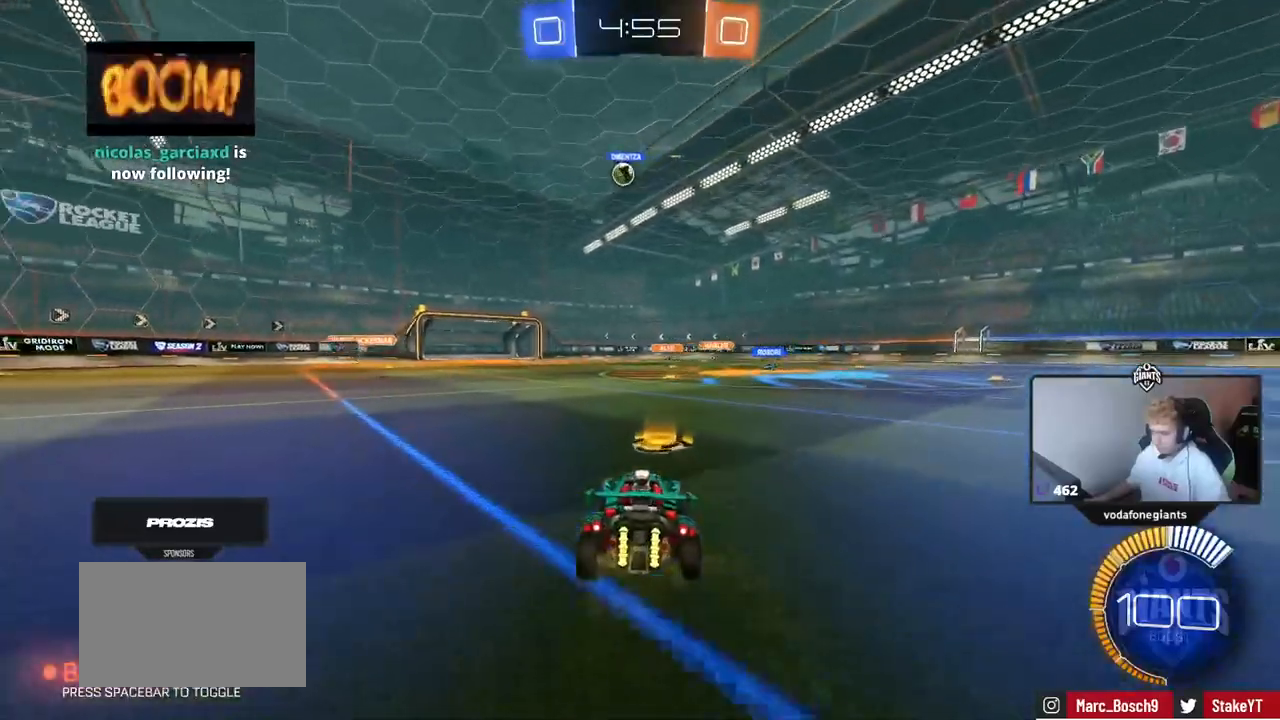
{"keys": ["a", "w"], "mouse": [], "mouse_move": "still", "events": [[50, "d", "down"], [334, "d", "up"], [434, "a", "down"]]}
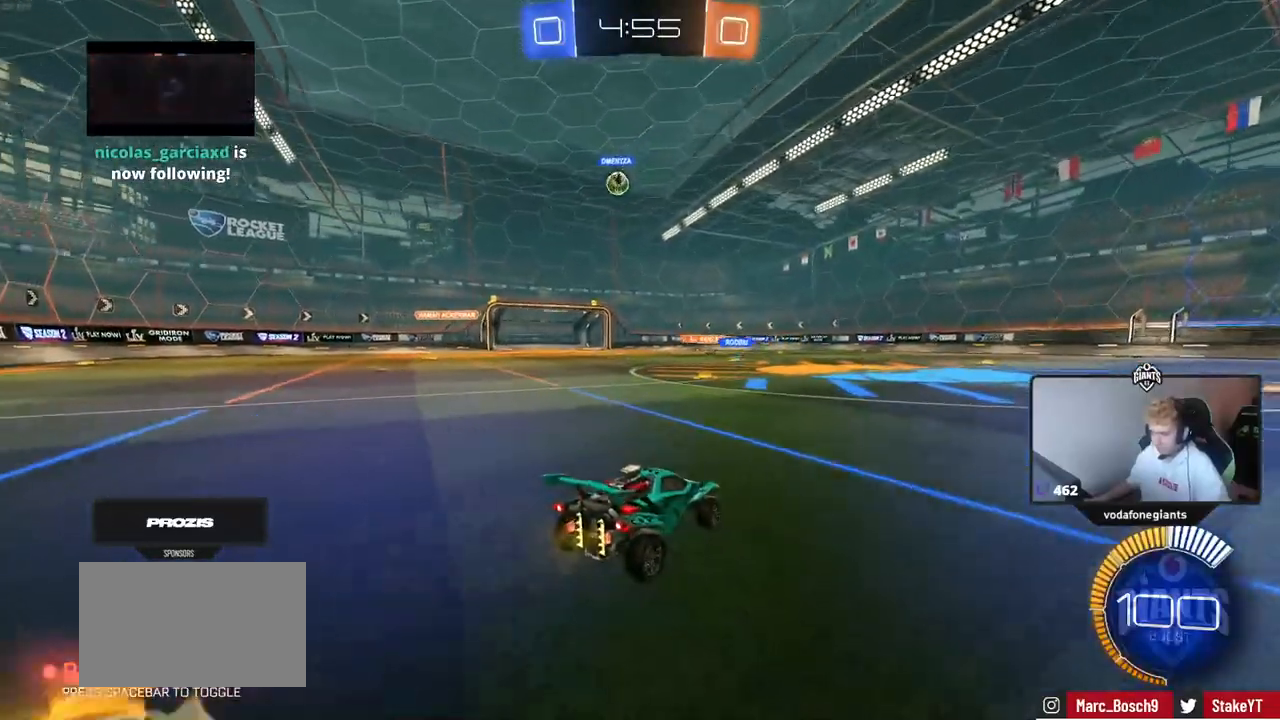
{"keys": [], "mouse": [], "mouse_move": "still", "events": [[167, "a", "up"], [400, "w", "up"]]}
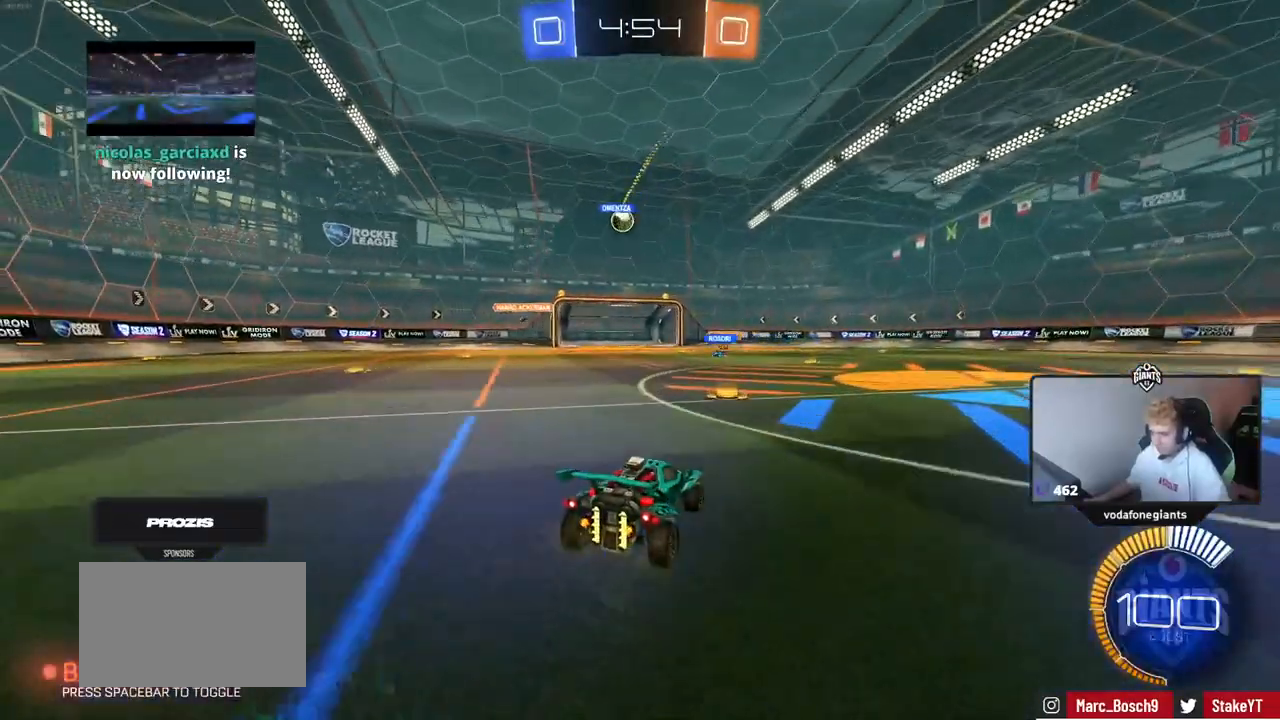
{"keys": ["w"], "mouse": [], "mouse_move": "still", "events": [[367, "w", "down"]]}
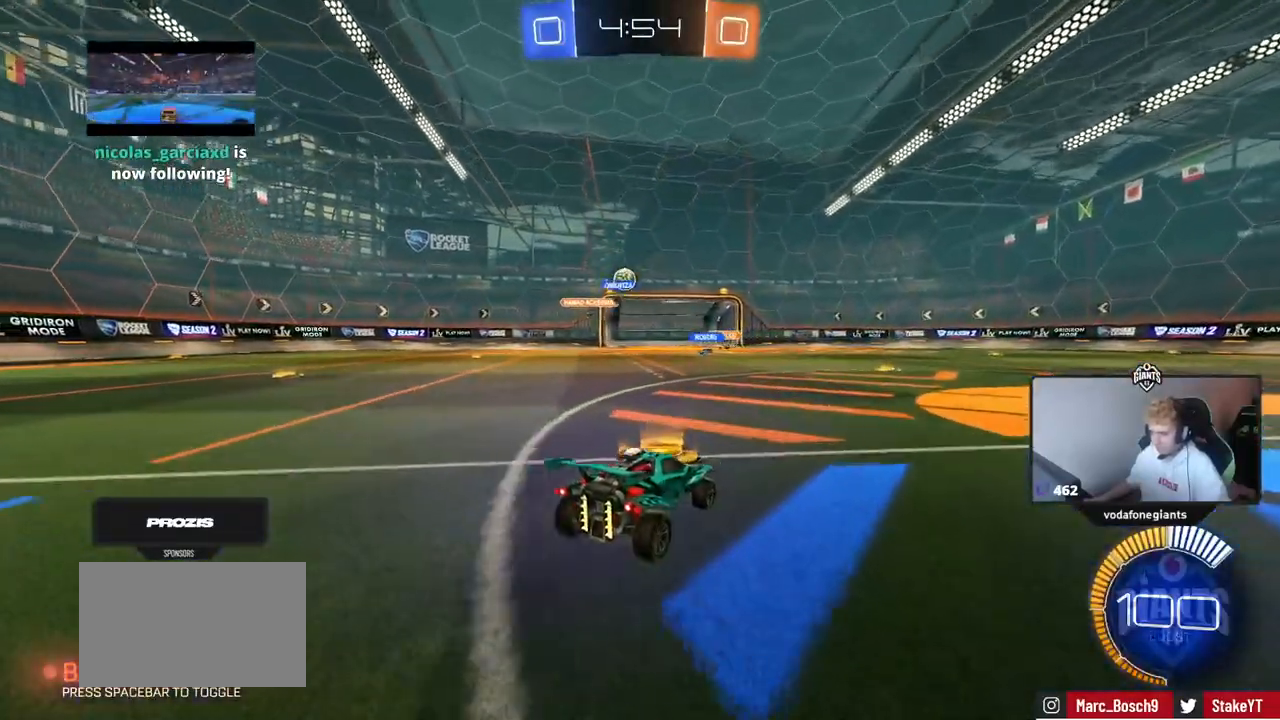
{"keys": ["a", "w"], "mouse": [], "mouse_move": "still", "events": [[501, "a", "down"]]}
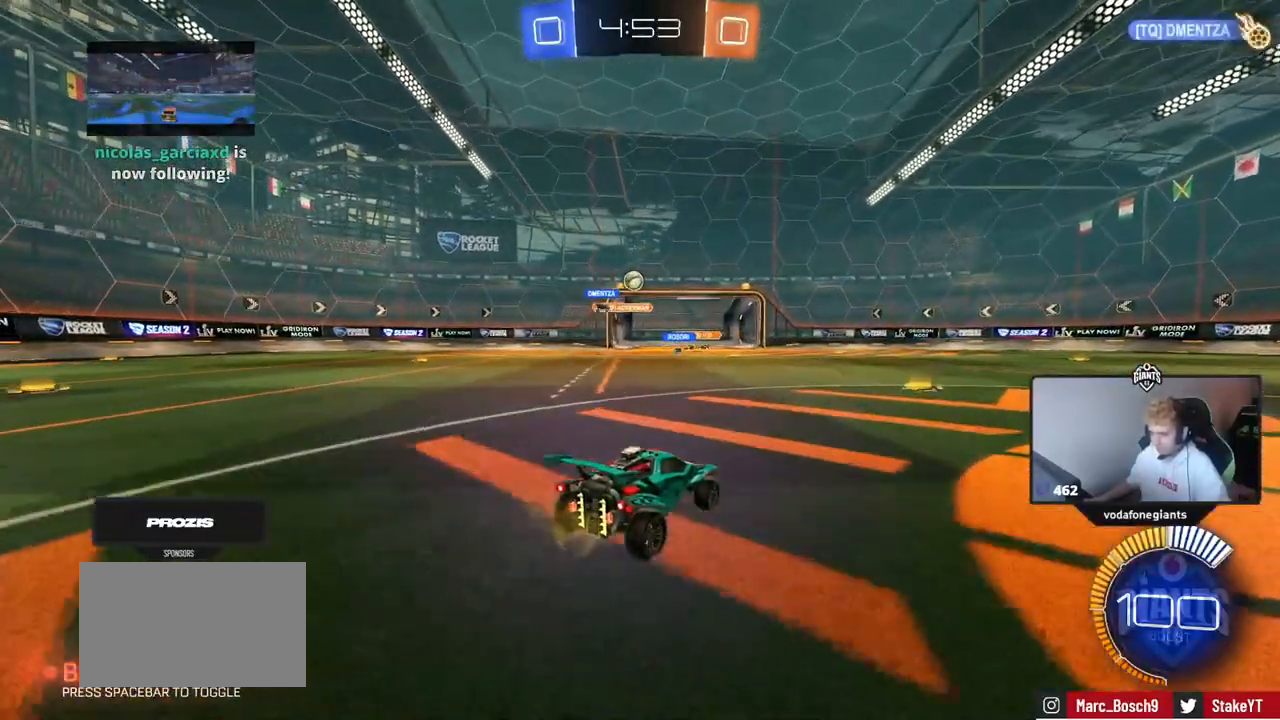
{"keys": ["w"], "mouse": [], "mouse_move": "still", "events": [[267, "a", "up"]]}
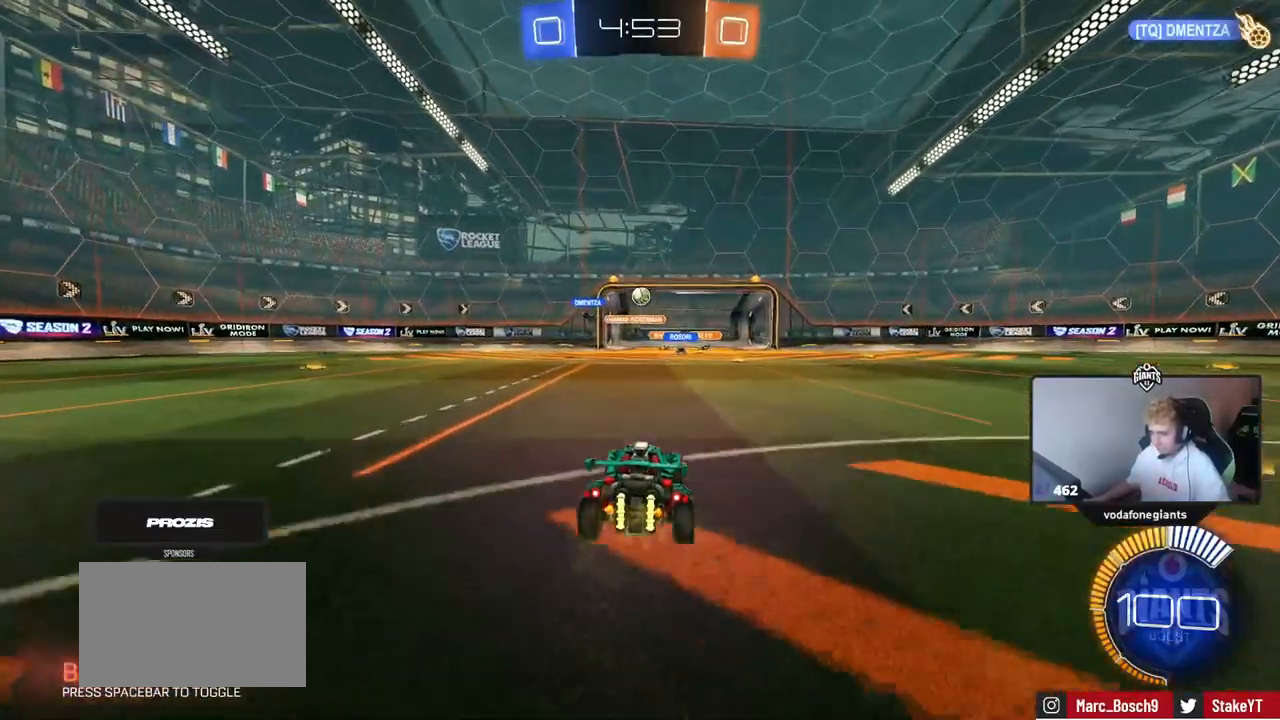
{"keys": ["a"], "mouse": [], "mouse_move": "still", "events": [[284, "w", "up"], [484, "a", "down"]]}
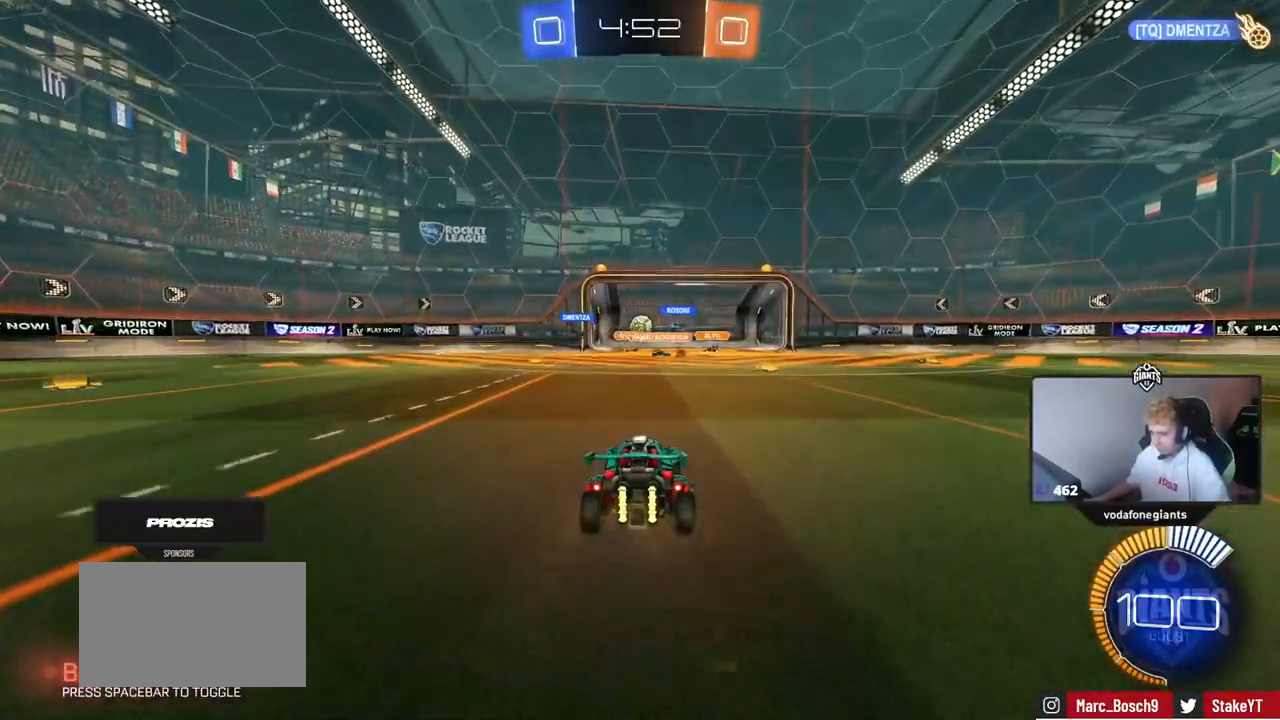
{"keys": [], "mouse": [], "mouse_move": "still", "events": [[16, "w", "down"], [116, "a", "up"], [167, "d", "down"], [217, "w", "up"], [267, "d", "up"]]}
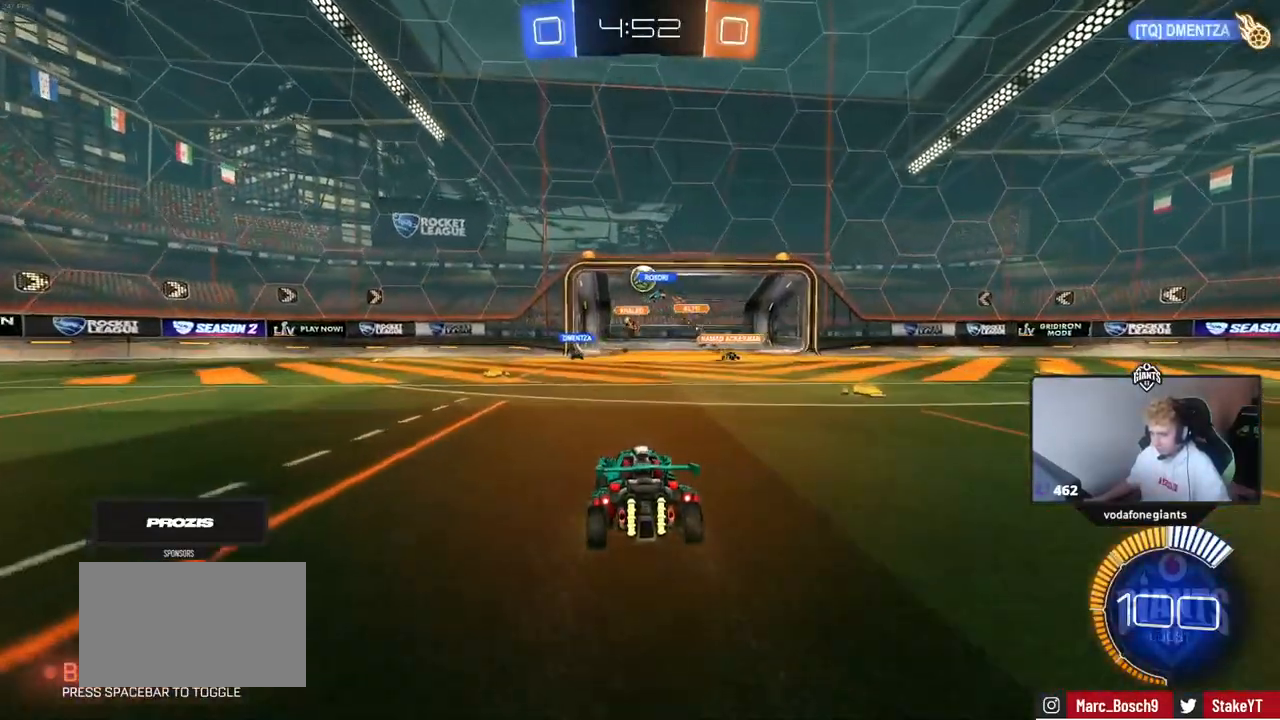
{"keys": ["d"], "mouse": [], "mouse_move": "still", "events": [[417, "s", "down"], [501, "d", "down"], [501, "s", "up"]]}
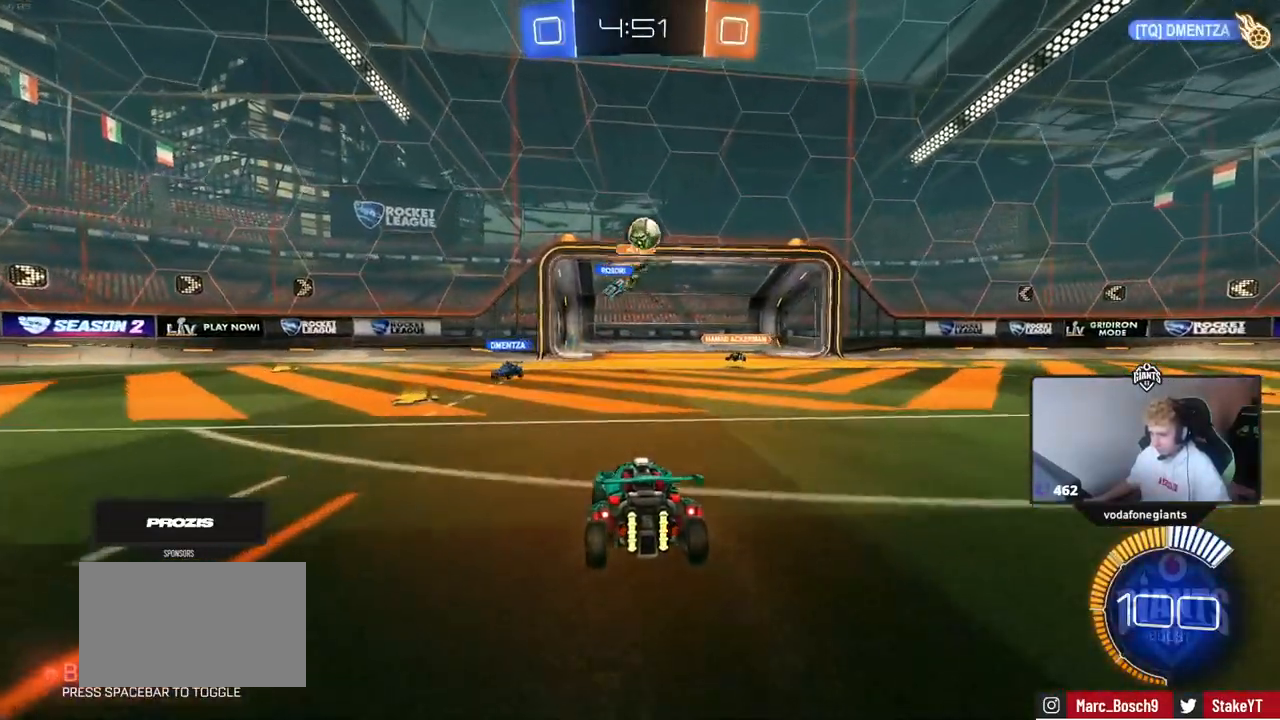
{"keys": ["s"], "mouse": [], "mouse_move": "still", "events": [[150, "d", "up"], [150, "w", "down"], [333, "w", "up"], [433, "s", "down"]]}
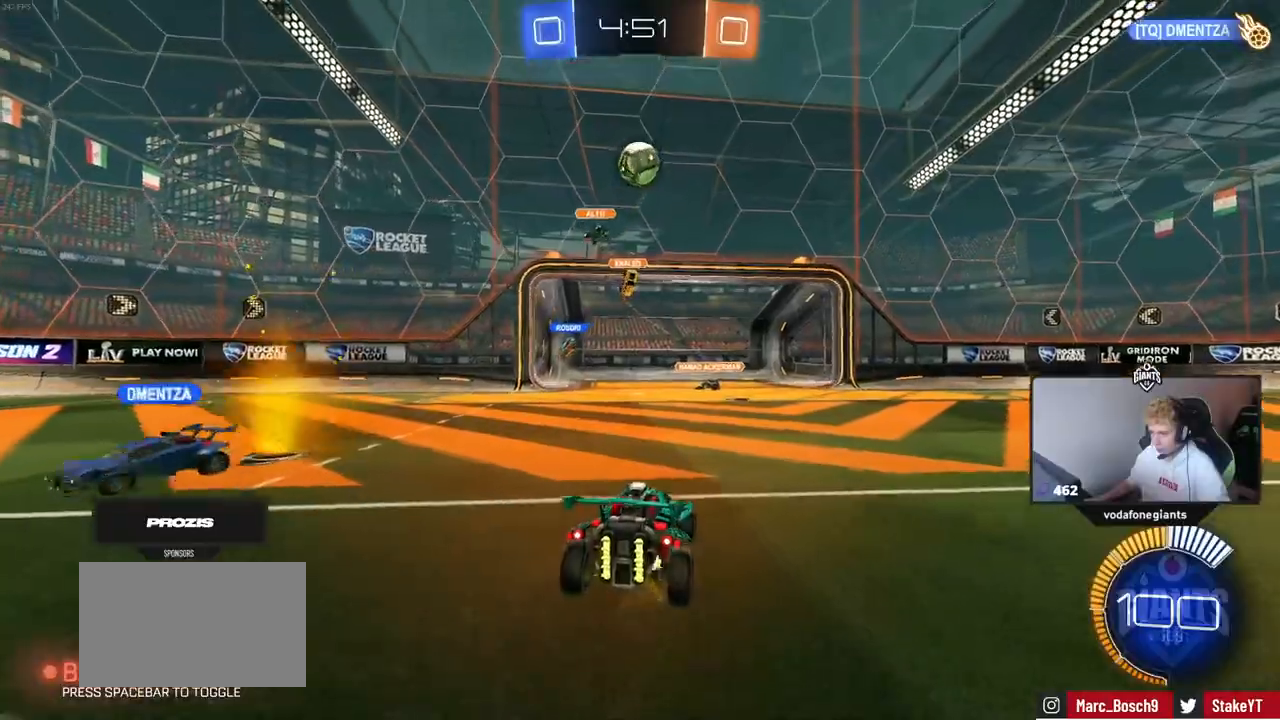
{"keys": ["a", "d", "s"], "mouse": [], "mouse_move": "still", "events": [[17, "s", "up"], [67, "s", "down"], [117, "a", "down"], [217, "d", "down"], [300, "a", "up"], [300, "d", "up"], [300, "s", "up"], [401, "s", "down"], [451, "d", "down"], [501, "a", "down"]]}
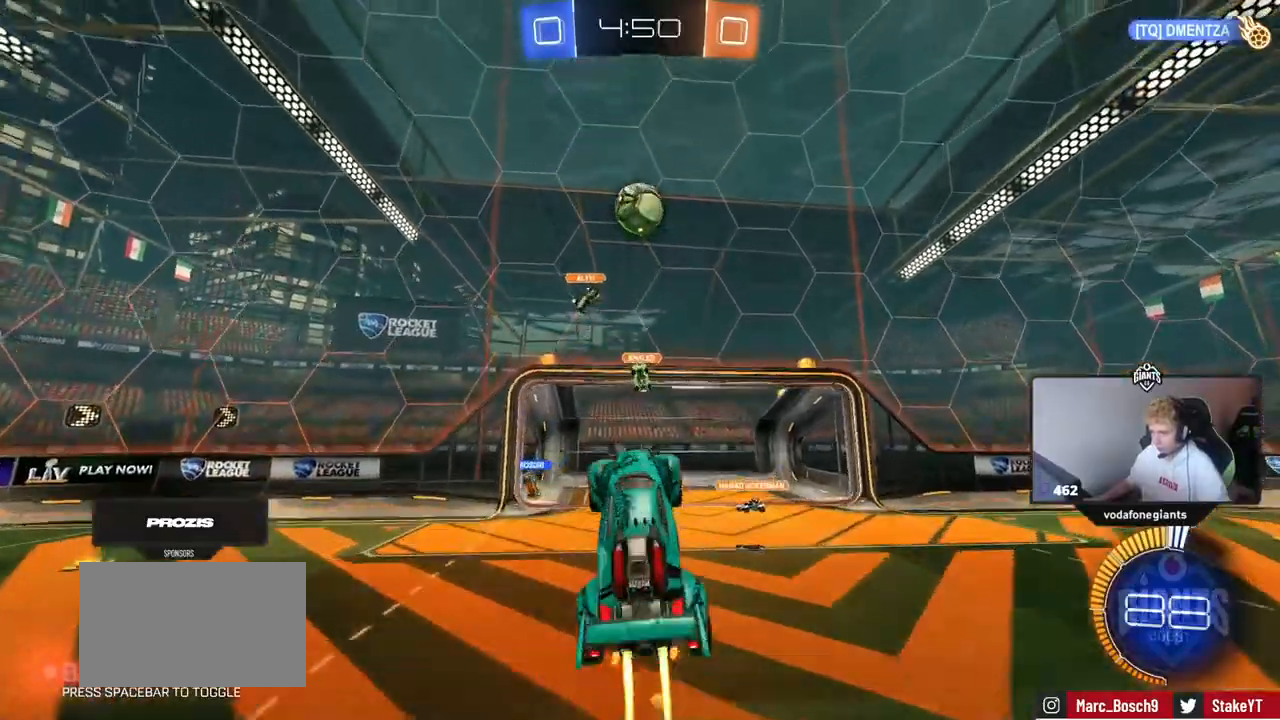
{"keys": ["w"], "mouse": [], "mouse_move": "still", "events": [[33, "a", "up"], [33, "s", "up"], [33, "shift", "down"], [133, "d", "up"], [133, "shift", "up"], [233, "a", "down"], [317, "a", "up"], [317, "w", "down"], [367, "d", "down"], [467, "a", "down"], [467, "d", "up"], [500, "a", "up"]]}
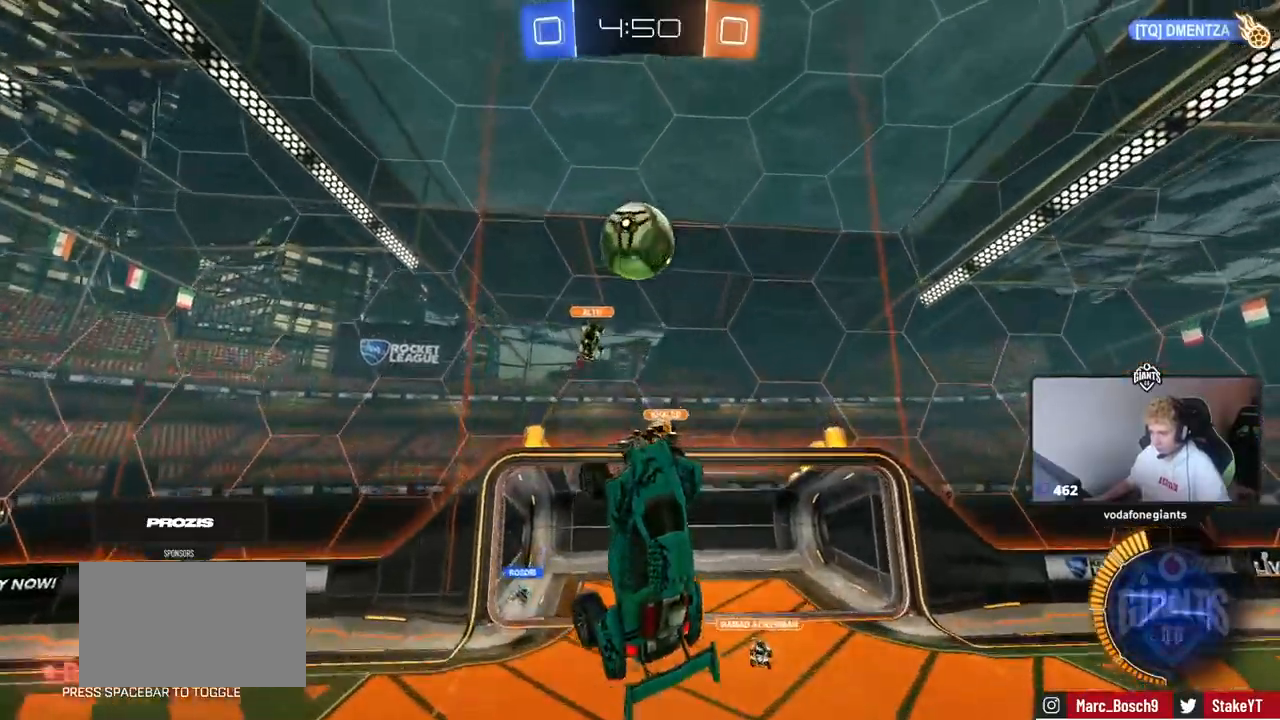
{"keys": ["d", "shift"], "mouse": [], "mouse_move": "still", "events": [[50, "d", "down"], [150, "w", "up"], [200, "d", "up"], [250, "d", "down"], [334, "w", "down"], [384, "w", "up"], [434, "shift", "down"]]}
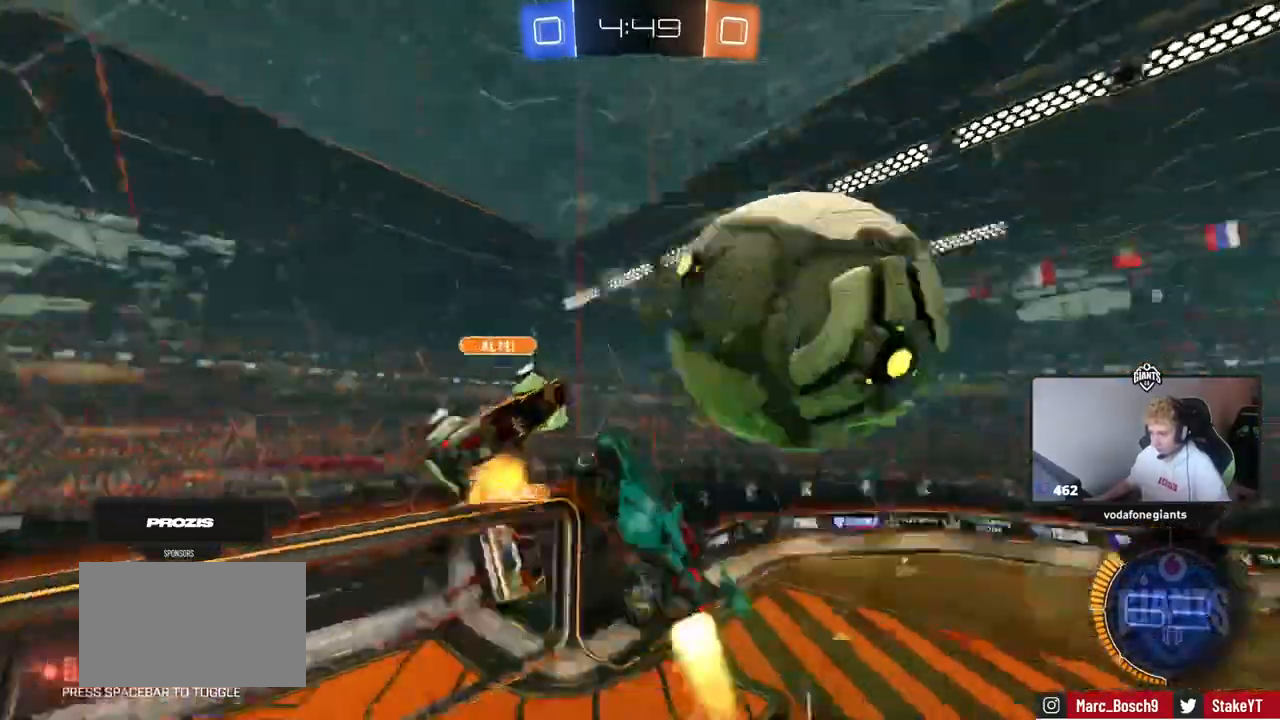
{"keys": ["s", "shift"], "mouse": [], "mouse_move": "still", "events": [[66, "s", "down"], [400, "d", "up"], [400, "s", "up"], [500, "s", "down"]]}
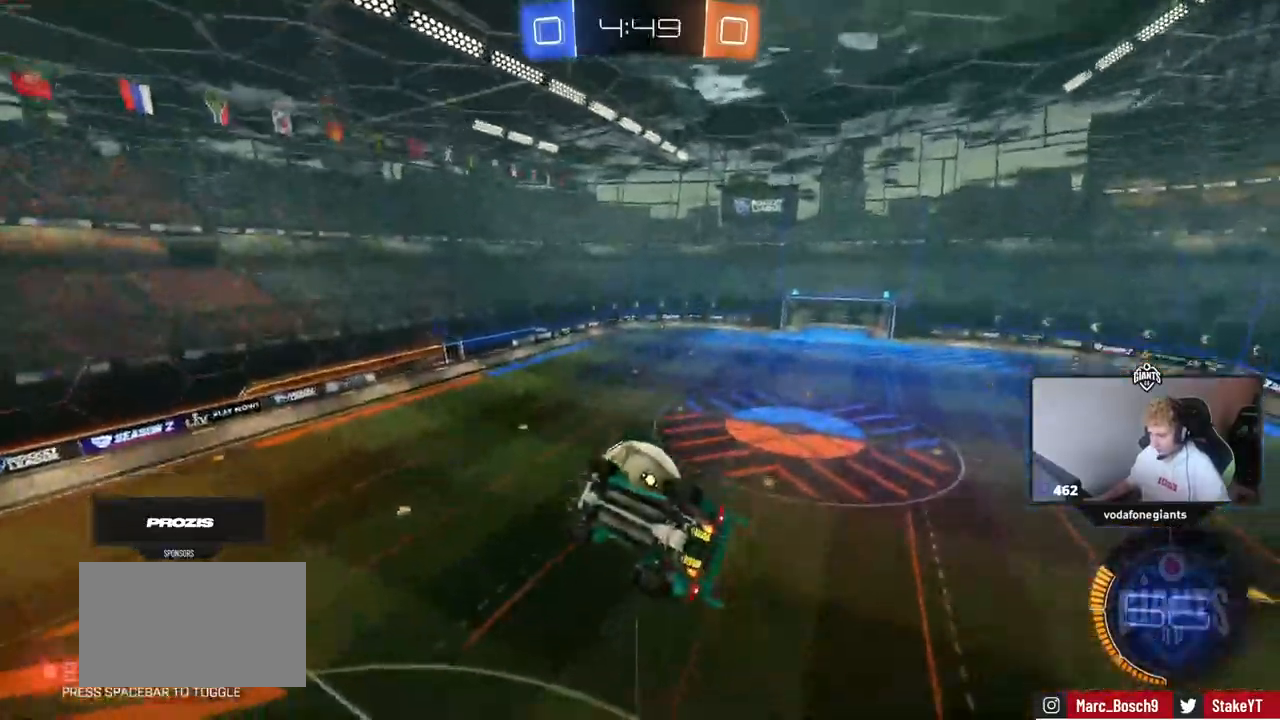
{"keys": ["a"], "mouse": [], "mouse_move": "still", "events": [[34, "a", "down"], [134, "s", "up"], [267, "w", "down"], [317, "shift", "up"], [367, "w", "up"]]}
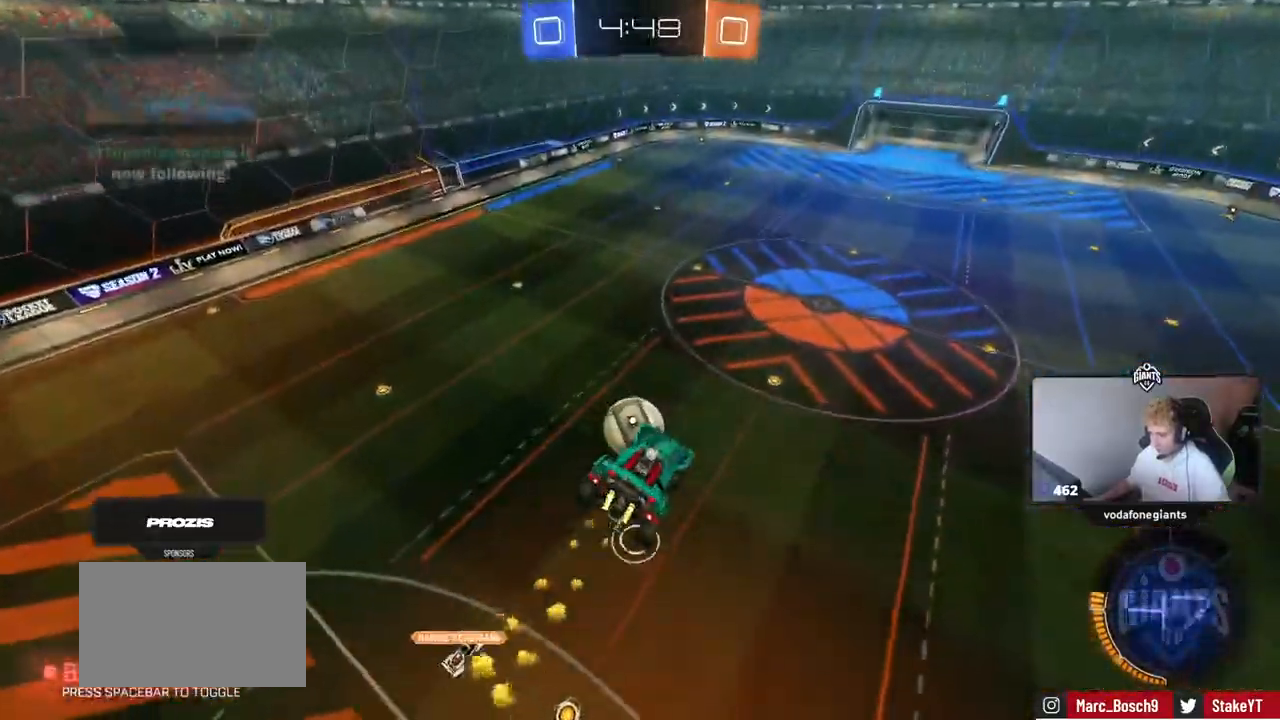
{"keys": ["d"], "mouse": [], "mouse_move": "still", "events": [[50, "w", "down"], [150, "w", "up"], [200, "a", "up"], [200, "d", "down"], [283, "s", "down"], [484, "s", "up"]]}
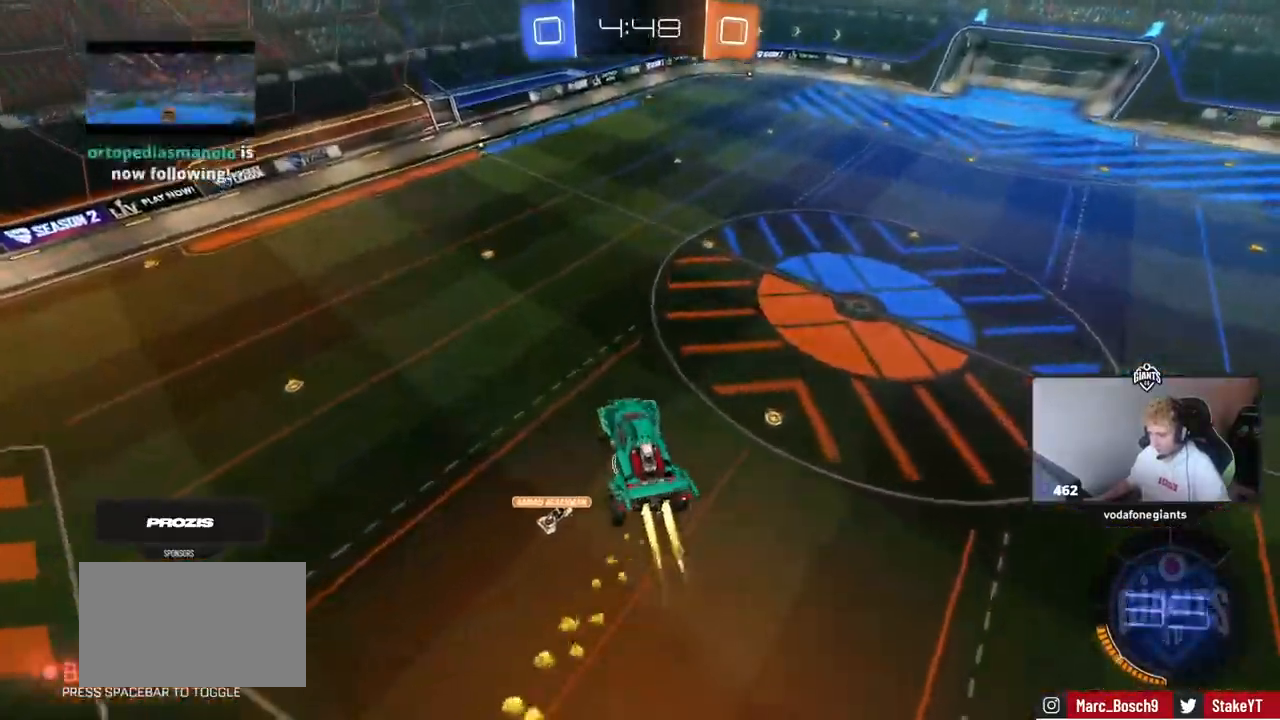
{"keys": ["d"], "mouse": [], "mouse_move": "still", "events": [[117, "d", "up"], [217, "w", "down"], [250, "a", "down"], [401, "a", "up"], [401, "w", "up"], [451, "d", "down"]]}
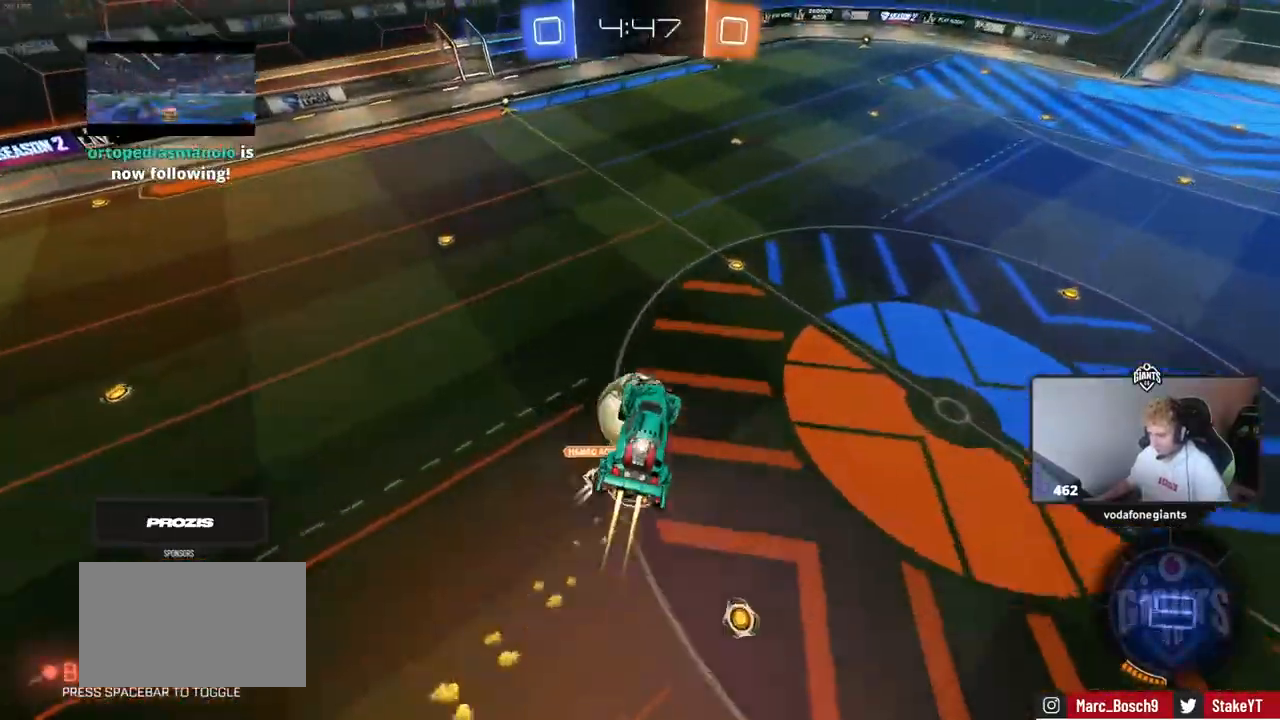
{"keys": ["d", "s"], "mouse": [], "mouse_move": "still", "events": [[33, "d", "up"], [83, "a", "down"], [183, "w", "down"], [233, "a", "up"], [267, "d", "down"], [267, "w", "up"], [367, "s", "down"]]}
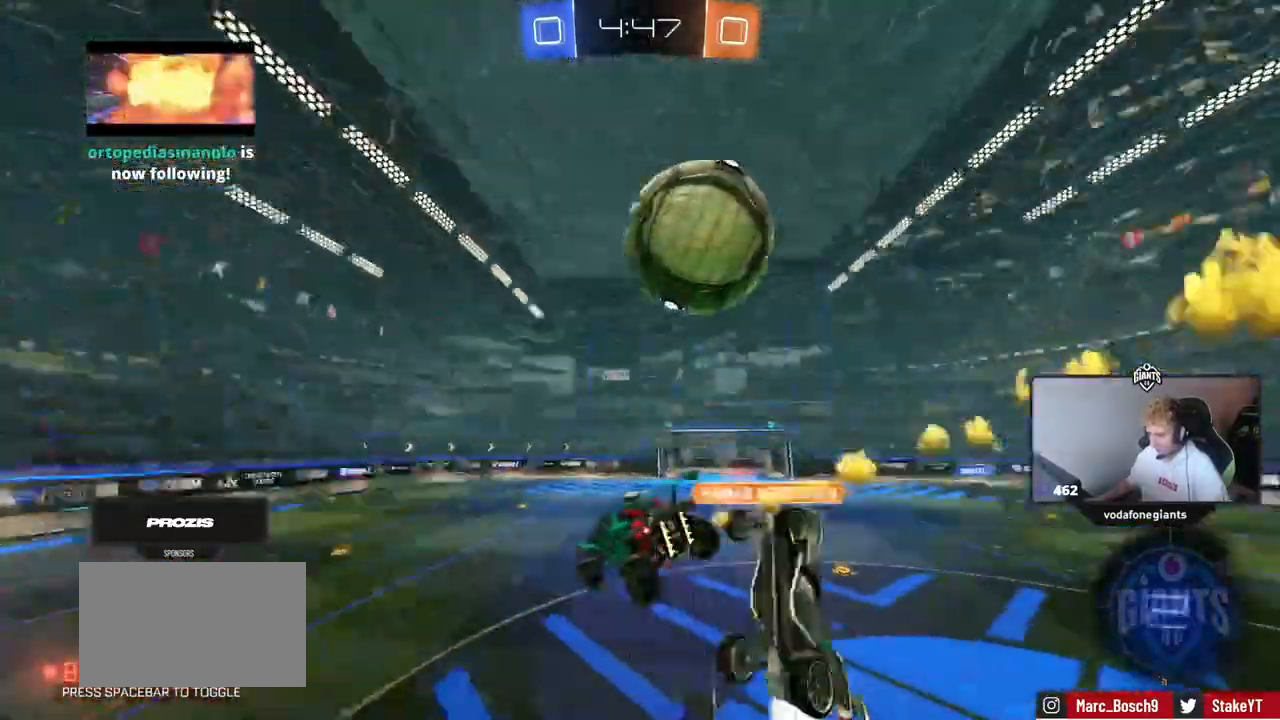
{"keys": ["space", "w"], "mouse": [], "mouse_move": "still", "events": [[17, "d", "up"], [17, "s", "up"], [100, "a", "down"], [150, "a", "up"], [250, "d", "down"], [284, "shift", "down"], [334, "w", "down"], [434, "d", "up"], [484, "shift", "up"], [484, "space", "down"]]}
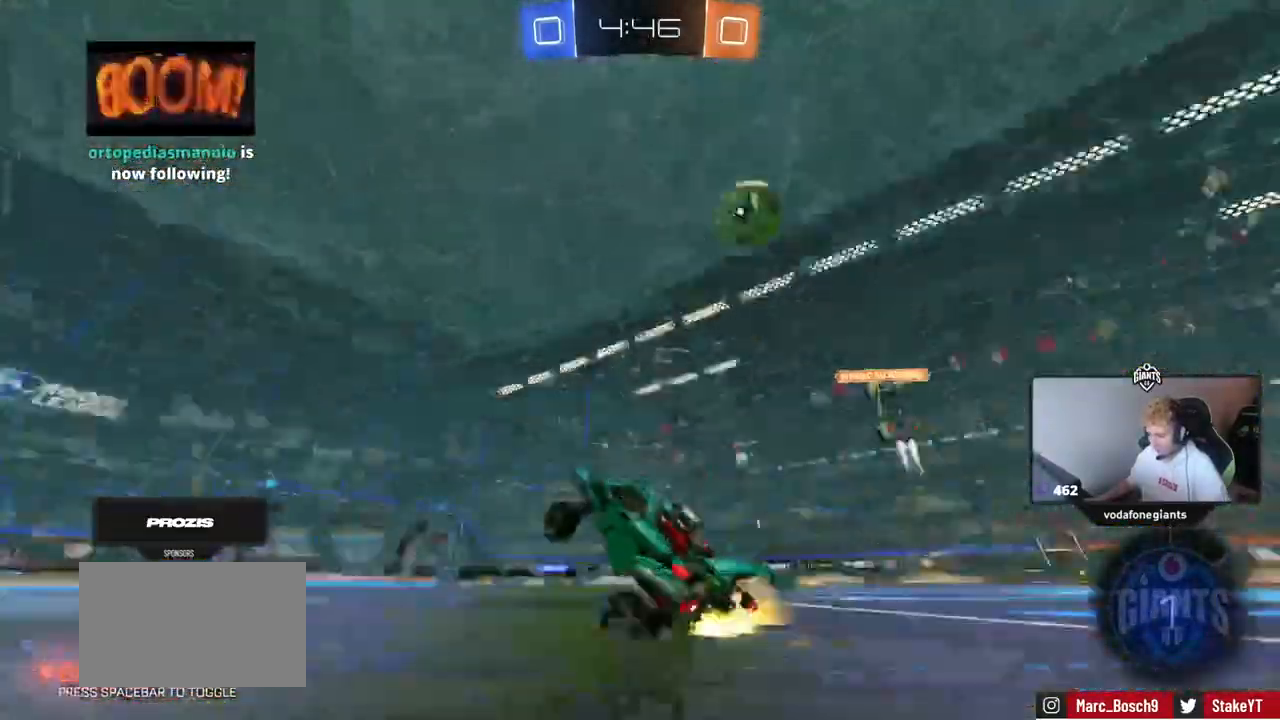
{"keys": ["d", "w"], "mouse": [], "mouse_move": "still", "events": [[116, "a", "down"], [167, "space", "up"], [267, "a", "up"], [450, "d", "down"]]}
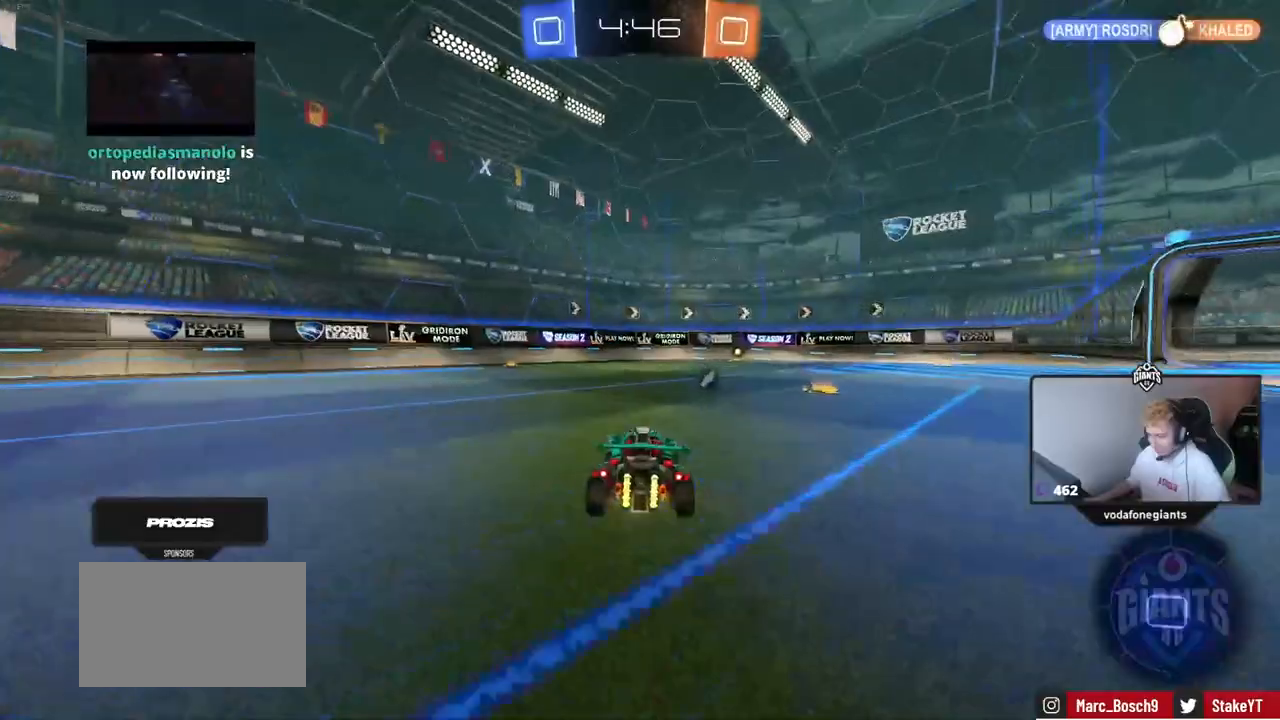
{"keys": ["space", "w"], "mouse": [], "mouse_move": "still", "events": [[84, "d", "up"], [184, "d", "down"], [234, "d", "up"], [401, "space", "down"]]}
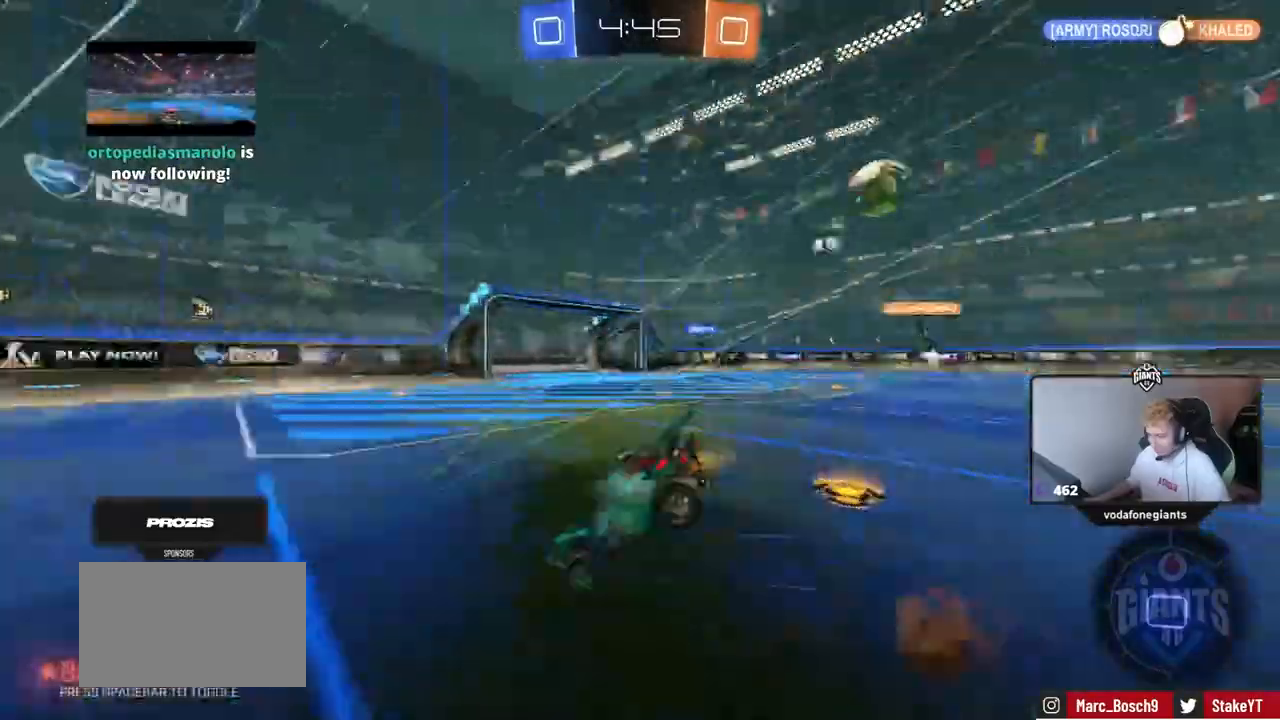
{"keys": ["w"], "mouse": [], "mouse_move": "still", "events": [[50, "space", "up"]]}
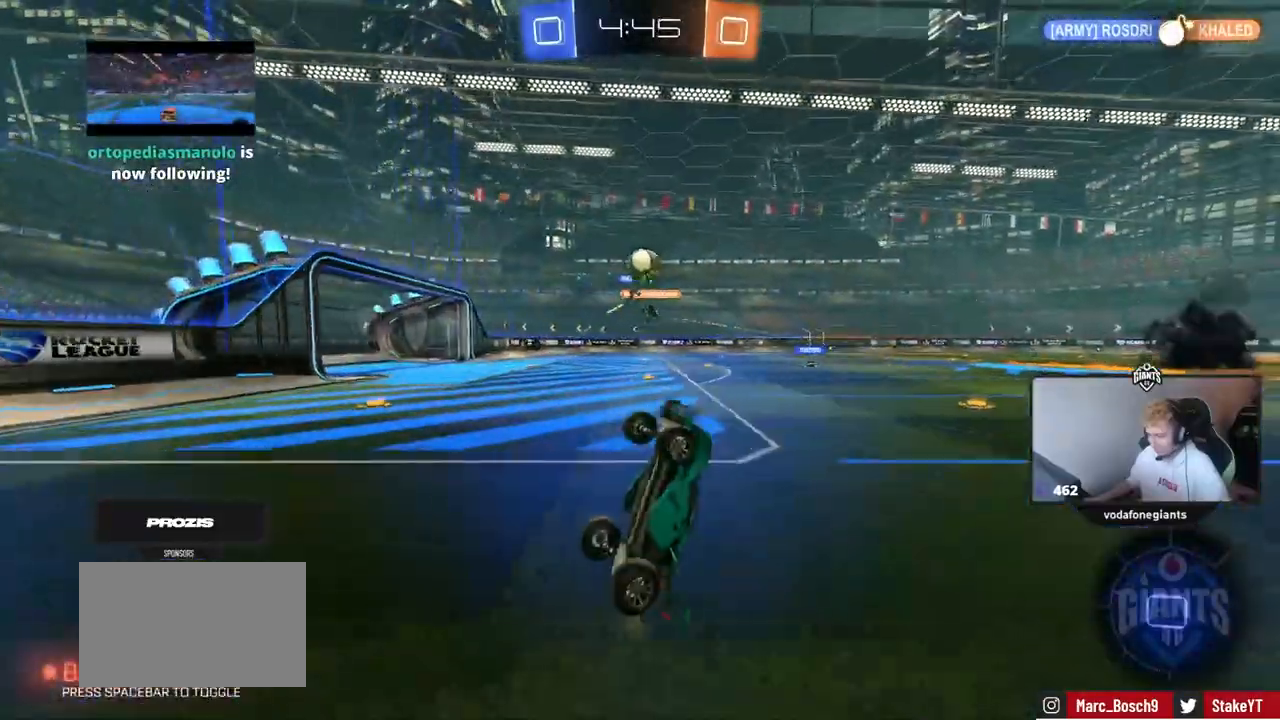
{"keys": ["d", "w"], "mouse": [], "mouse_move": "still", "events": [[50, "w", "up"], [150, "d", "down"], [250, "d", "up"], [334, "d", "down"], [384, "w", "down"]]}
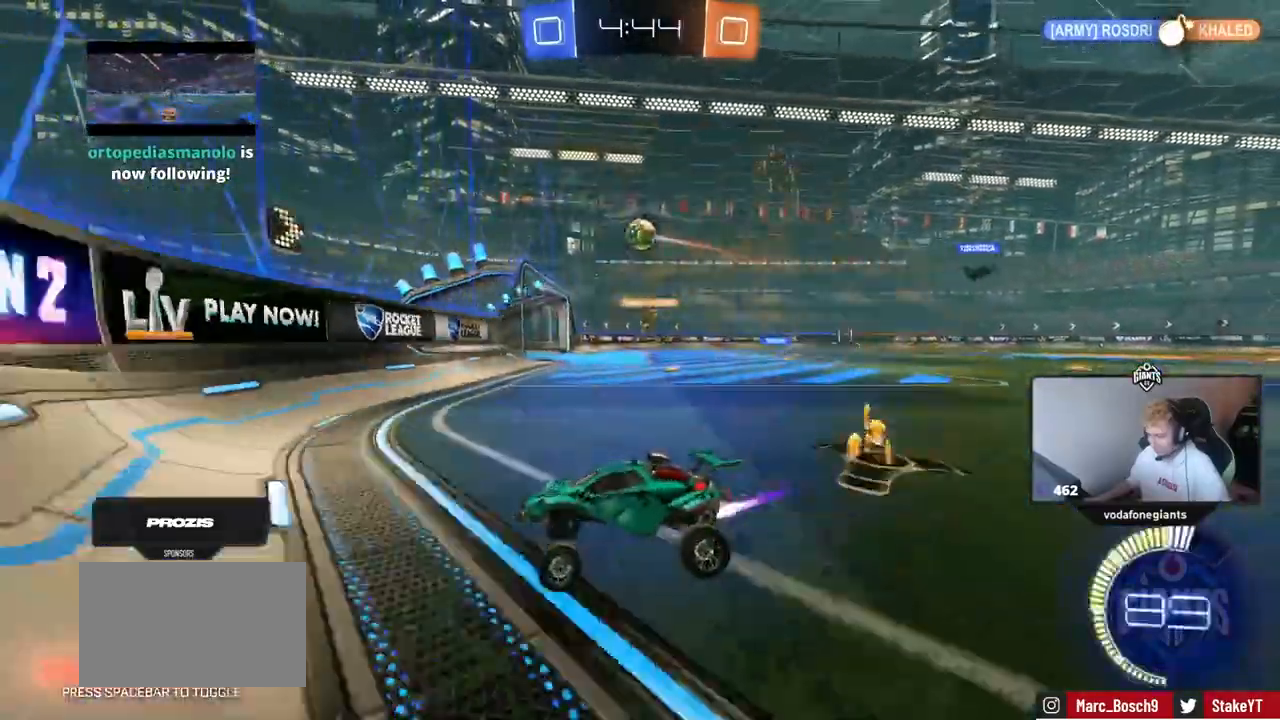
{"keys": ["d", "w"], "mouse": [], "mouse_move": "still", "events": [[66, "shift", "down"], [167, "shift", "up"], [400, "shift", "down"], [450, "shift", "up"]]}
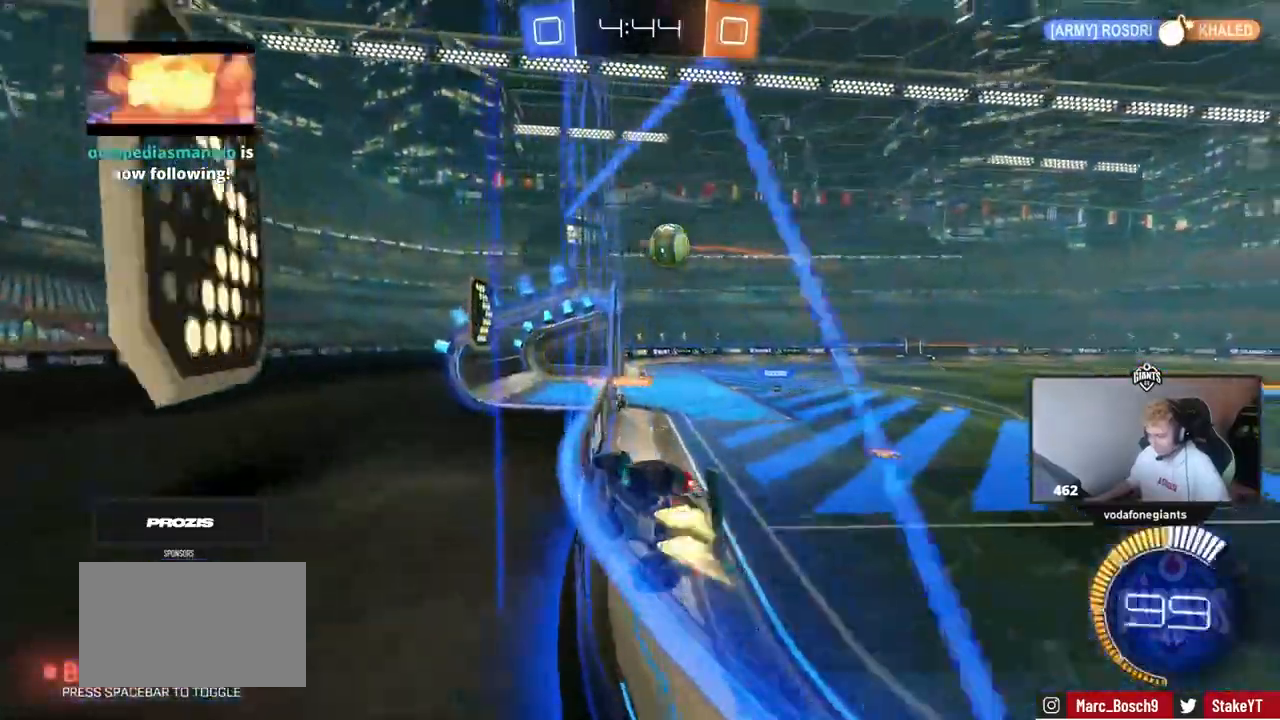
{"keys": ["d", "w"], "mouse": [], "events": []}
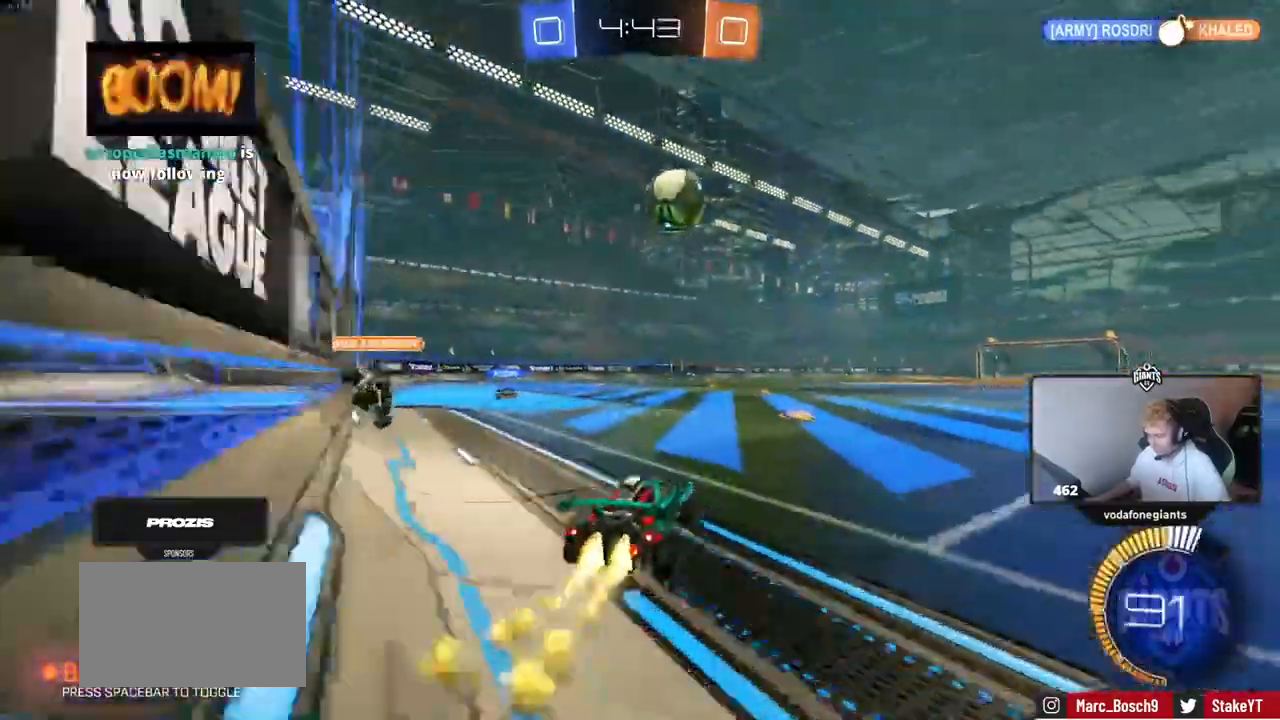
{"keys": [], "mouse": [], "mouse_move": "still", "events": [[50, "d", "up"], [150, "d", "down"], [283, "d", "up"], [333, "d", "down"], [483, "d", "up"], [483, "w", "up"]]}
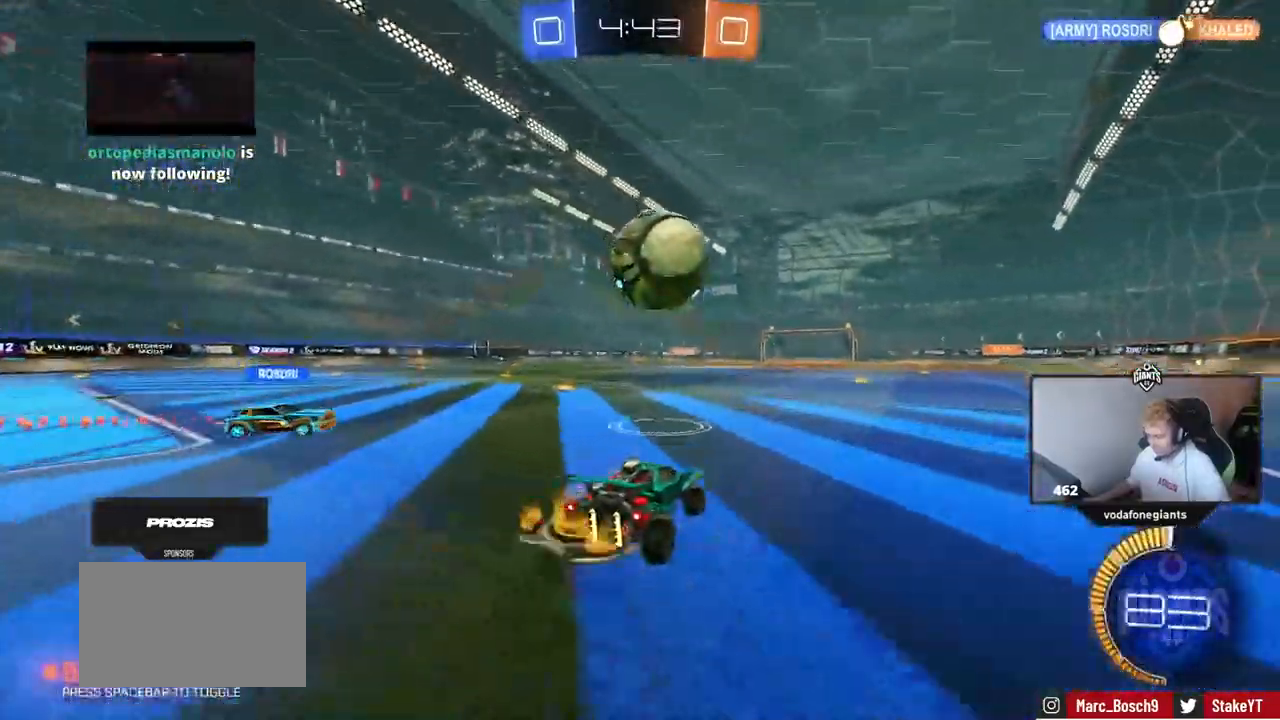
{"keys": [], "mouse": [], "events": [[250, "a", "down"], [351, "d", "down"], [351, "s", "down"], [401, "a", "up"], [451, "d", "up"], [451, "s", "up"]]}